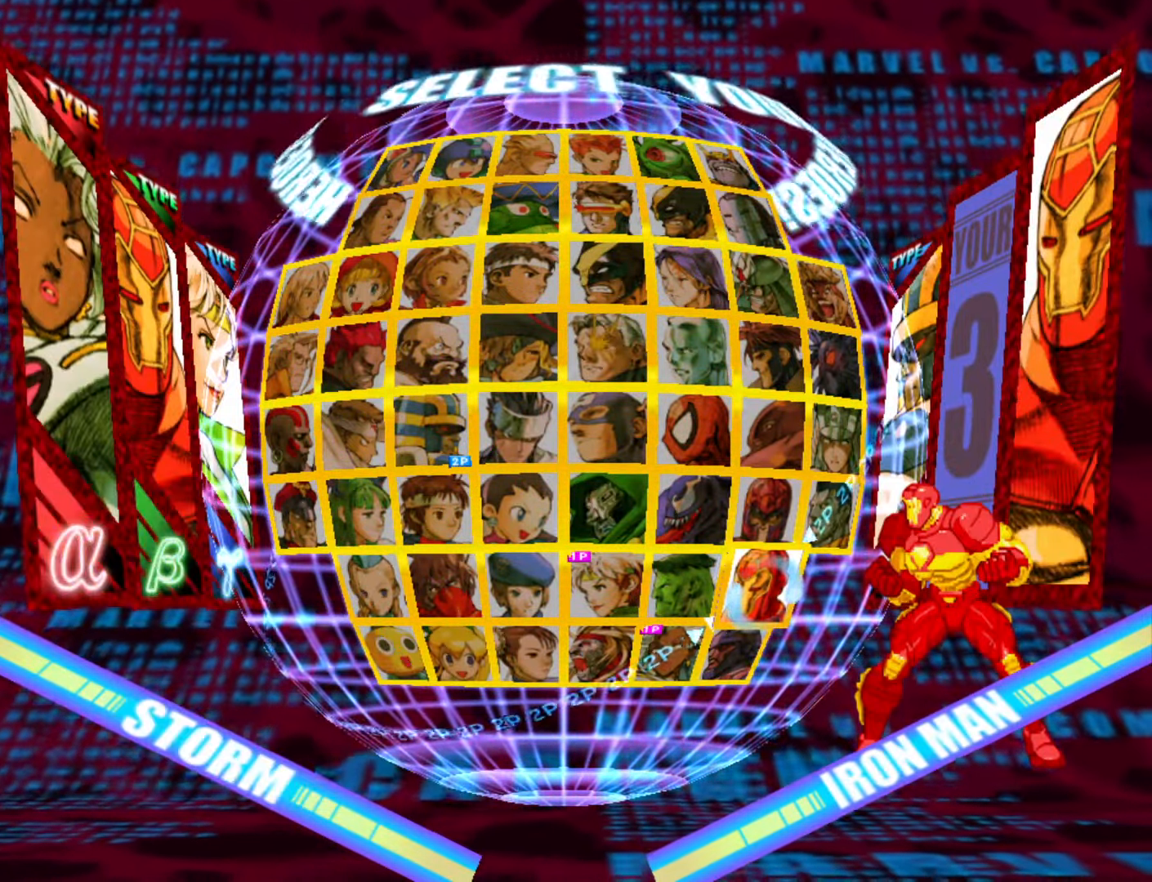
Gameplay with a controller (arcade stick); each line is a JSON object with the inputs held at the frame after it. "events" lists button and stick changes between this image and that frame as [ms after this image, input, new state], when the widget could be followed in between. Not read: L3 R3.
{"buttons": [], "left_stick": "center", "events": []}
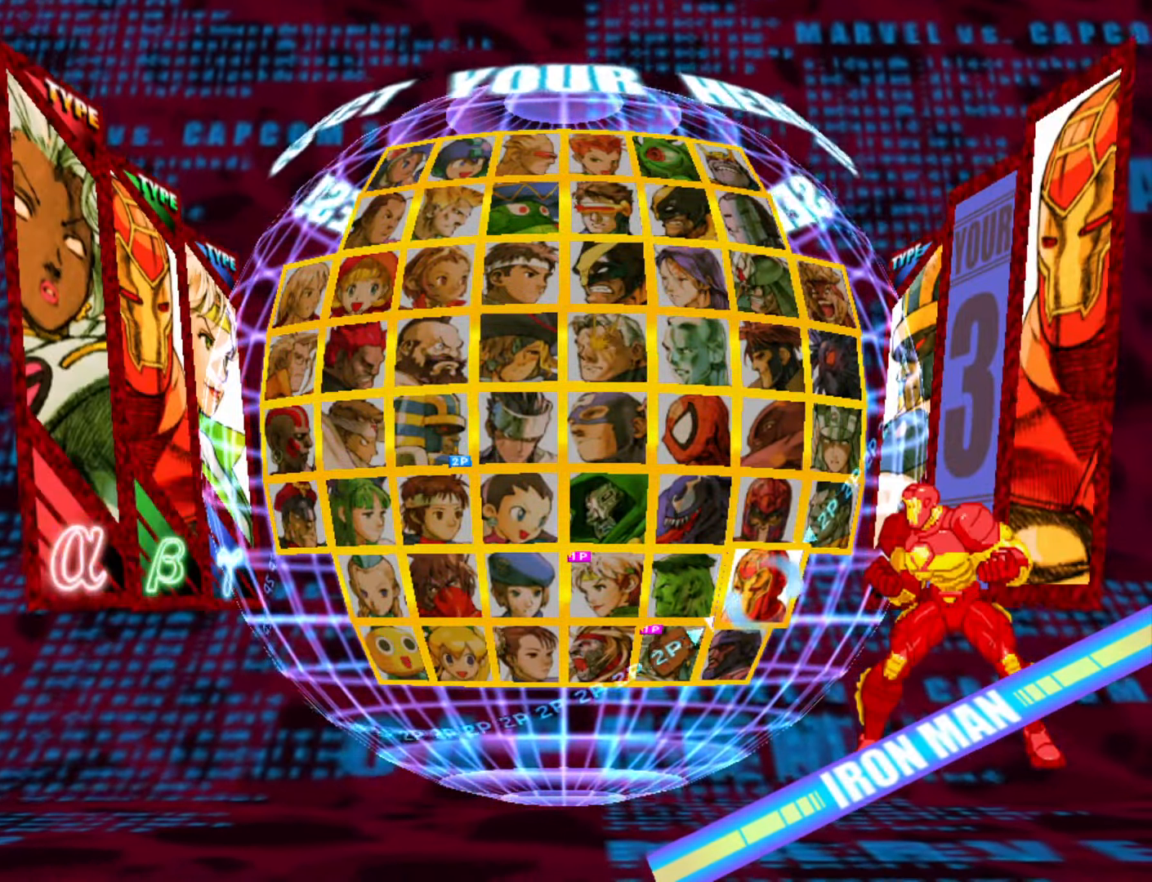
{"buttons": [], "left_stick": "center", "events": []}
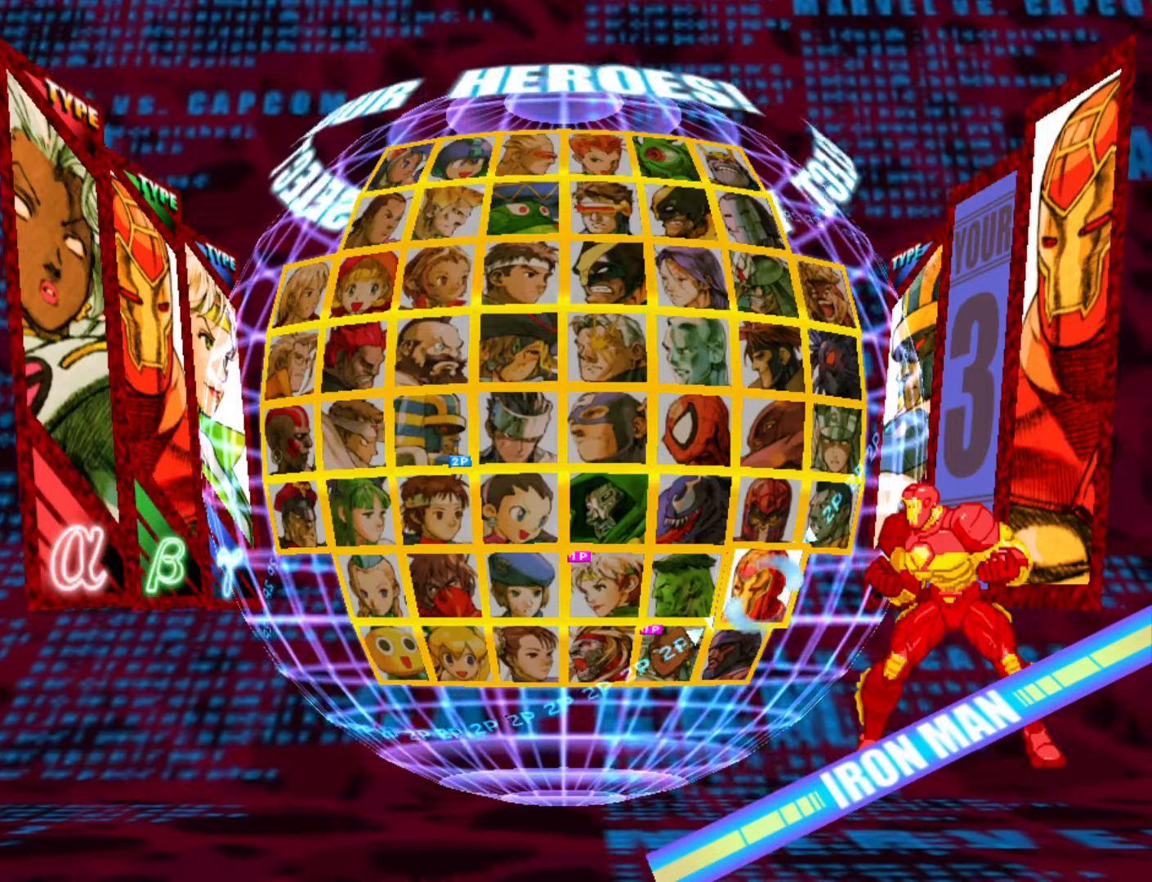
{"buttons": [], "left_stick": "center", "events": []}
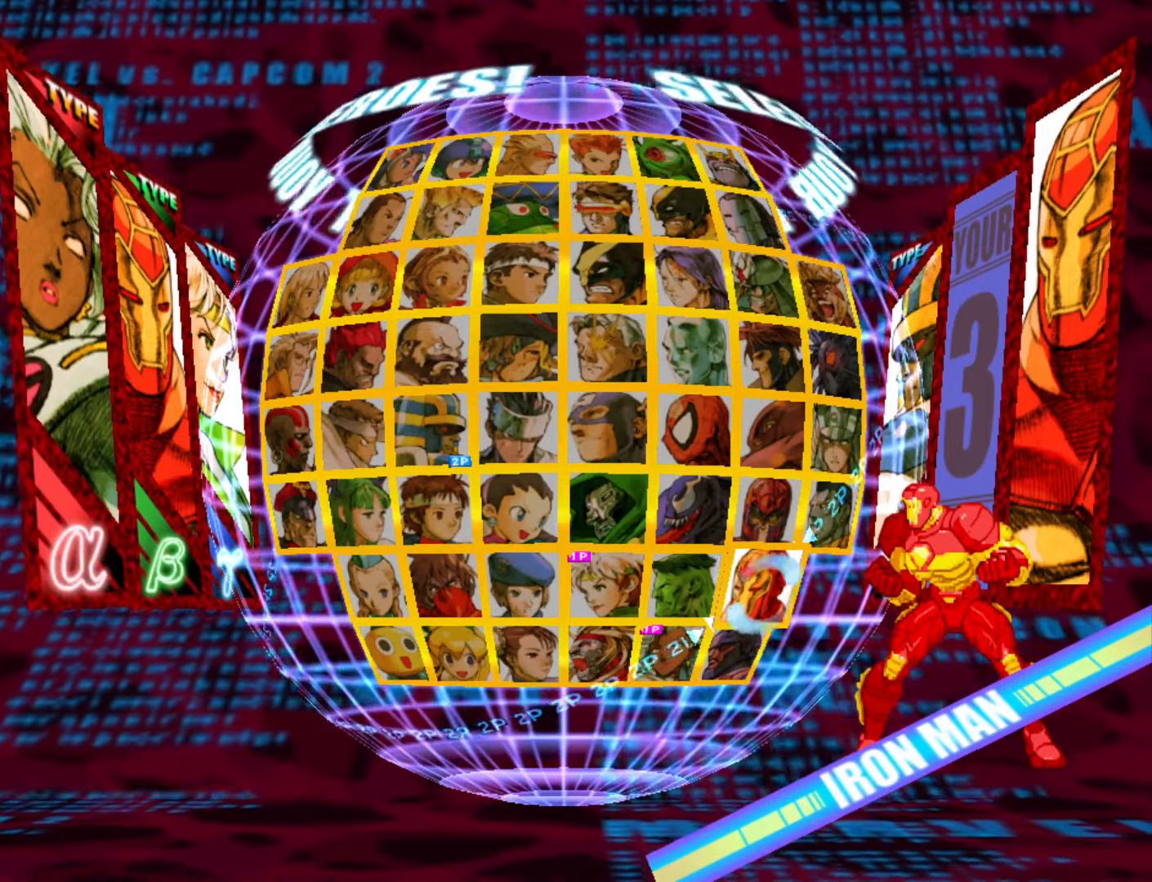
{"buttons": [], "left_stick": "center", "events": []}
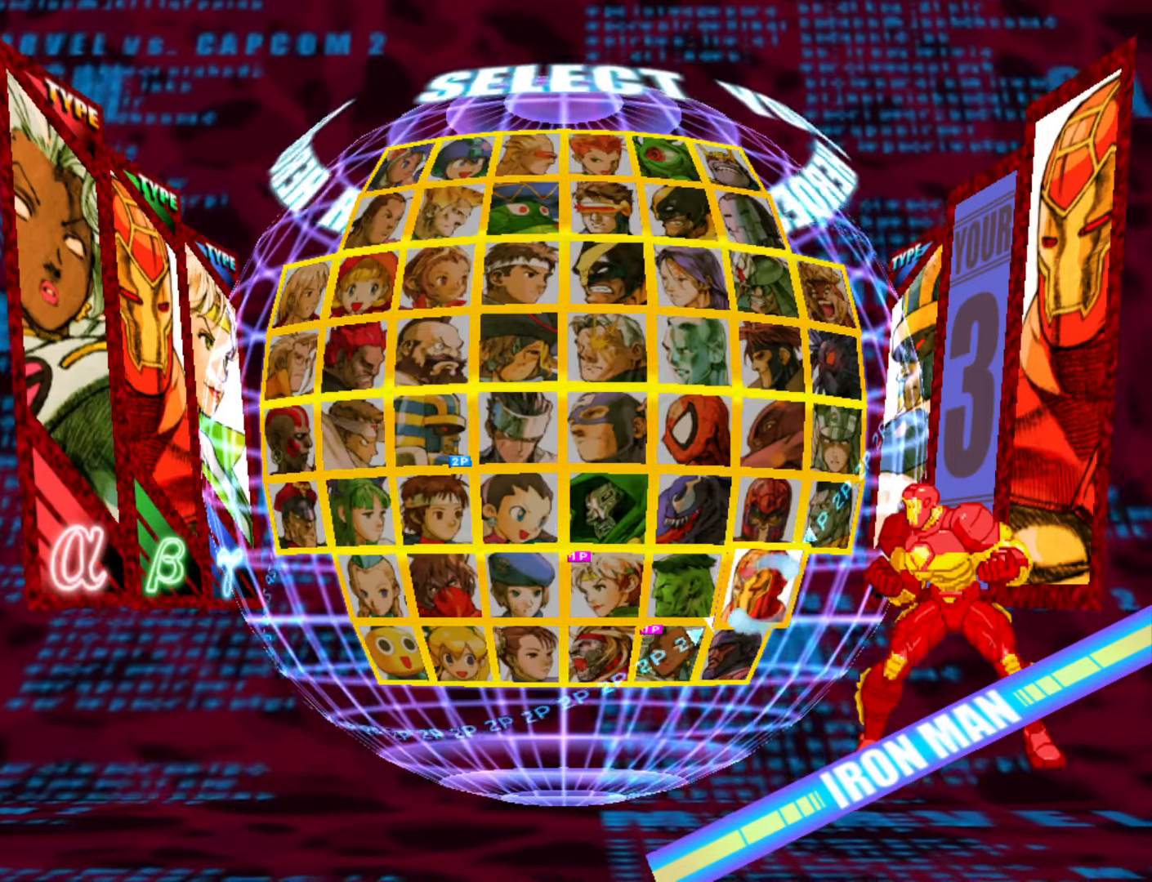
{"buttons": [], "left_stick": "center", "events": []}
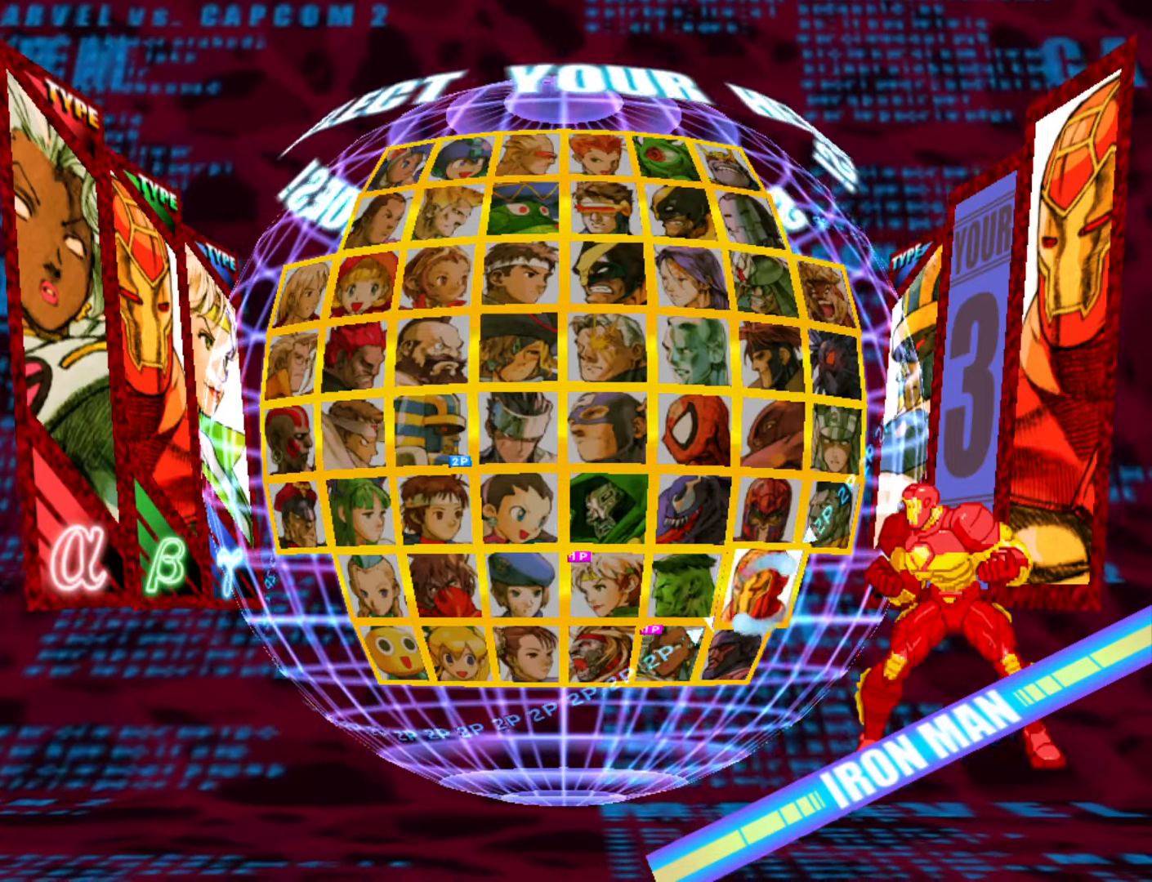
{"buttons": [], "left_stick": "center", "events": [[33, "CROSS", "down"], [150, "CROSS", "up"]]}
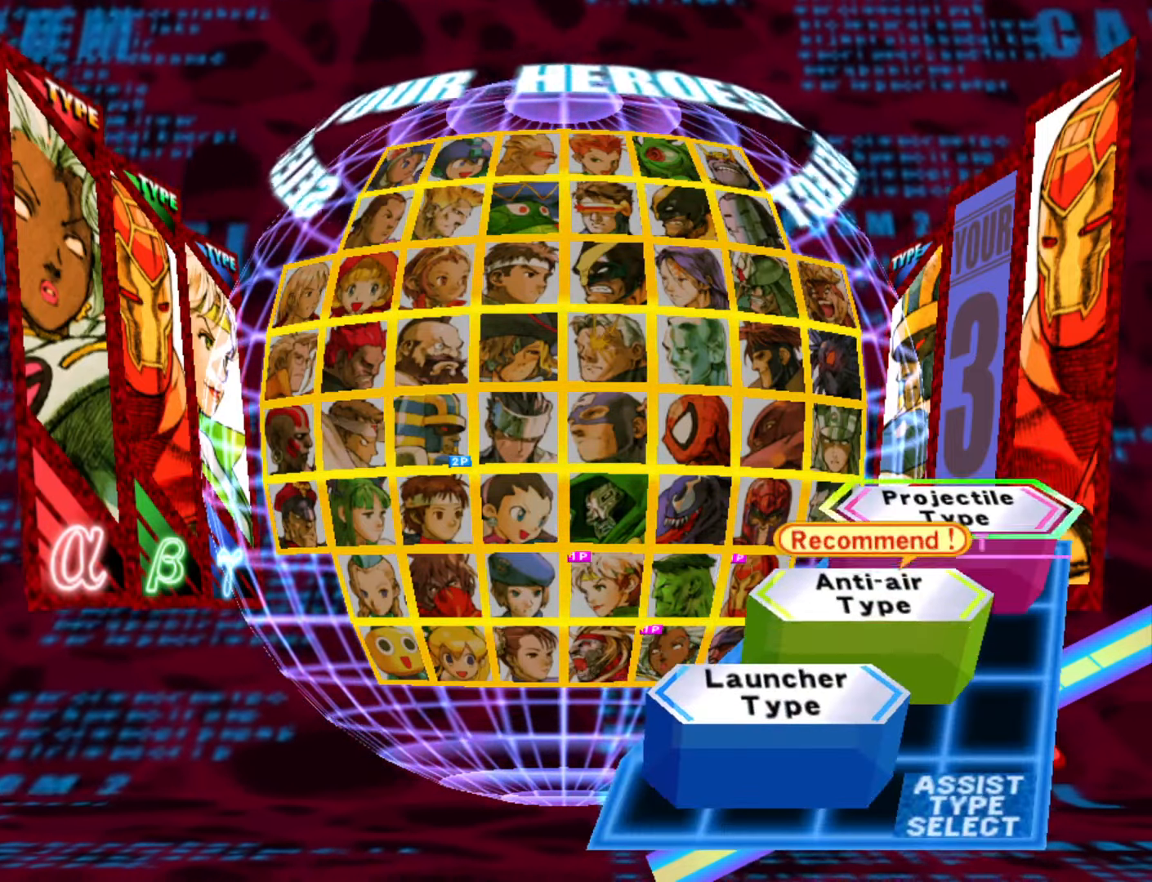
{"buttons": [], "left_stick": "center", "events": [[33, "left_stick", "down"], [133, "CROSS", "down"], [150, "left_stick", "center"], [233, "CROSS", "up"]]}
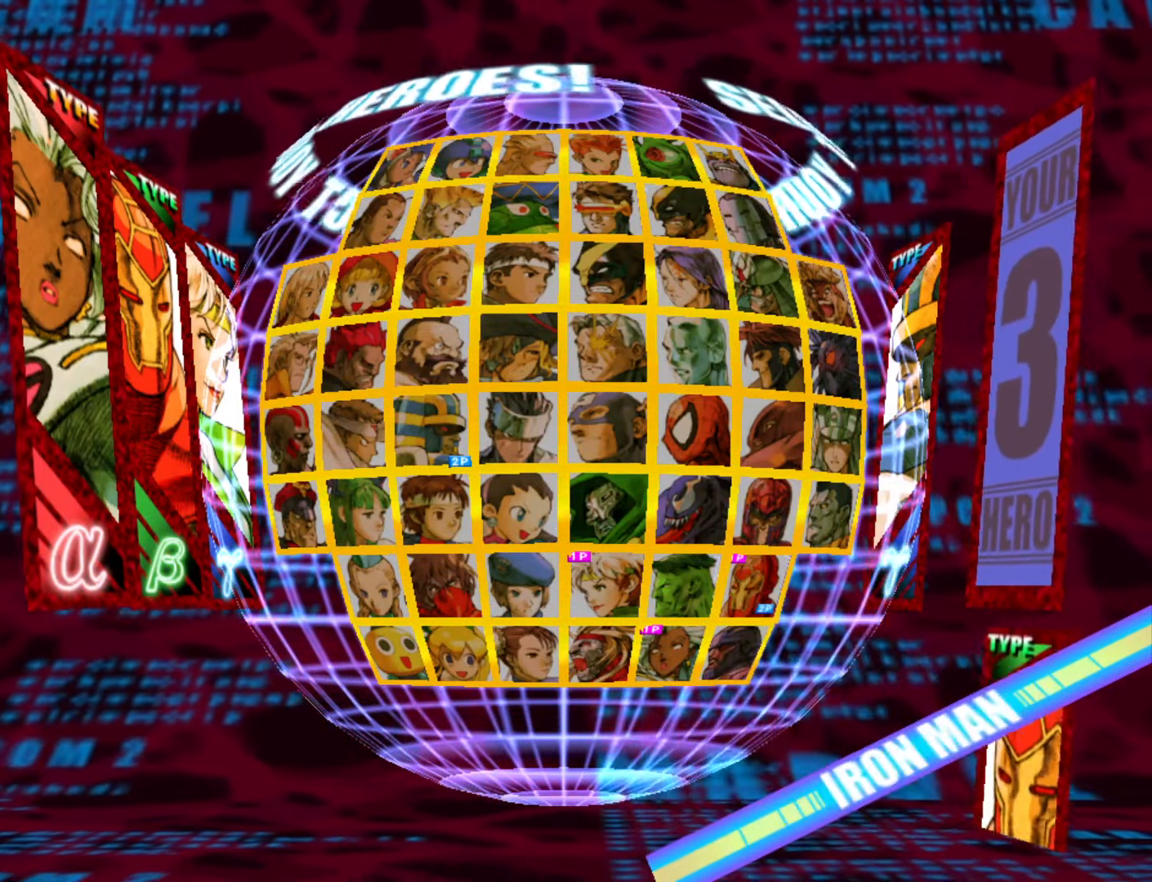
{"buttons": [], "left_stick": "center", "events": []}
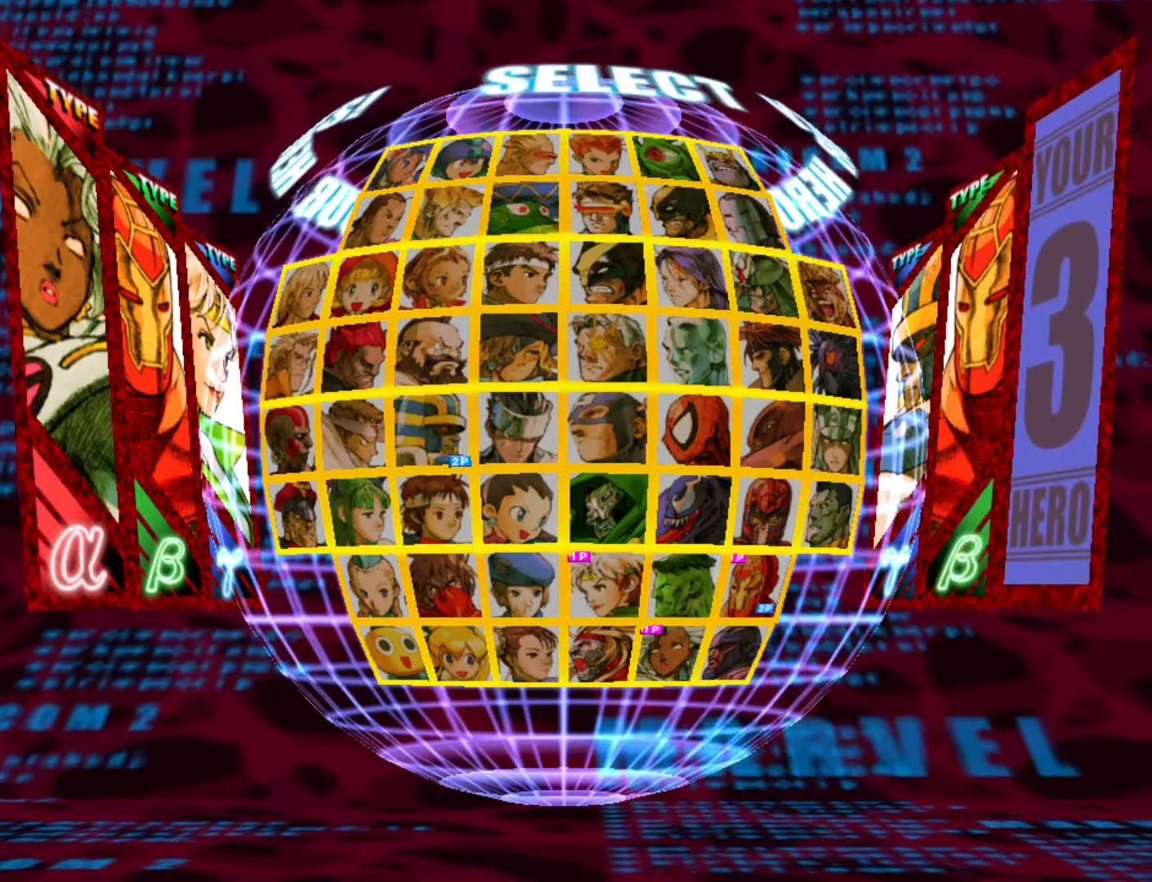
{"buttons": [], "left_stick": "center", "events": []}
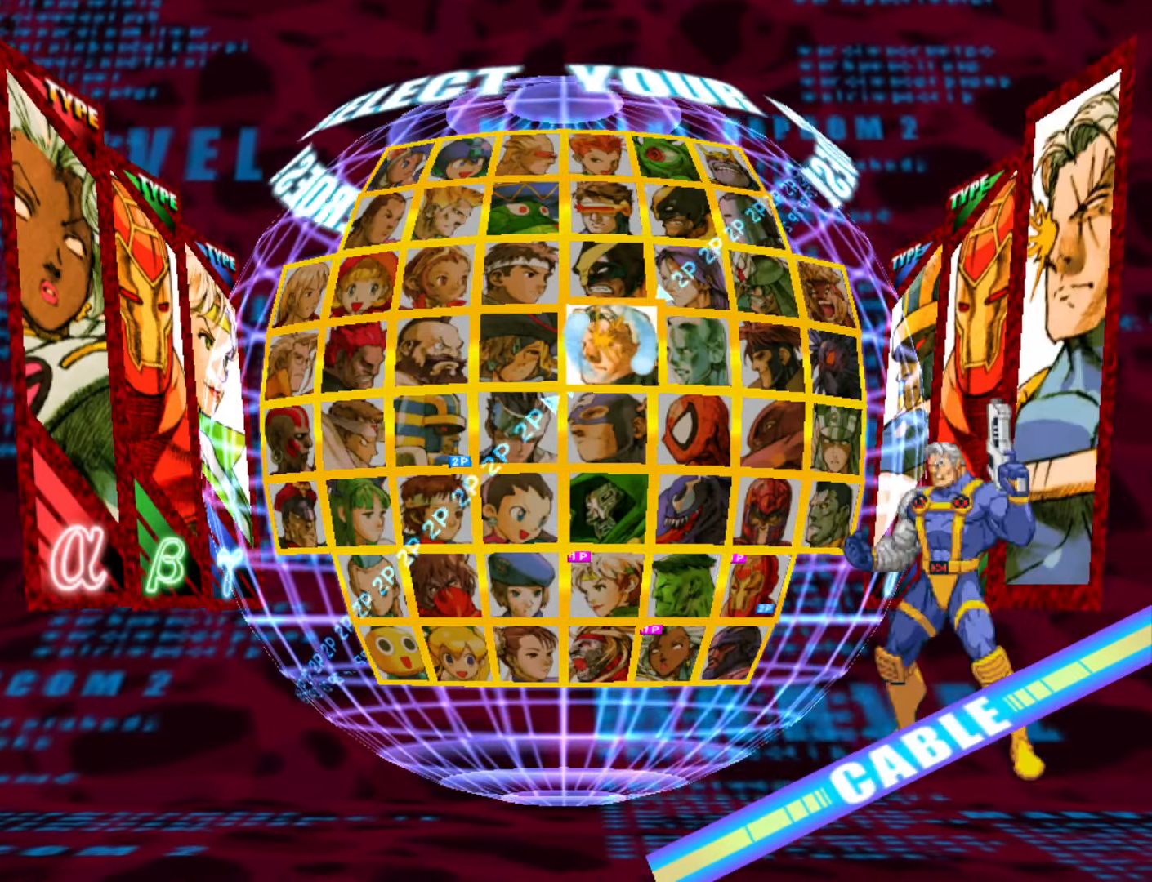
{"buttons": [], "left_stick": "center", "events": []}
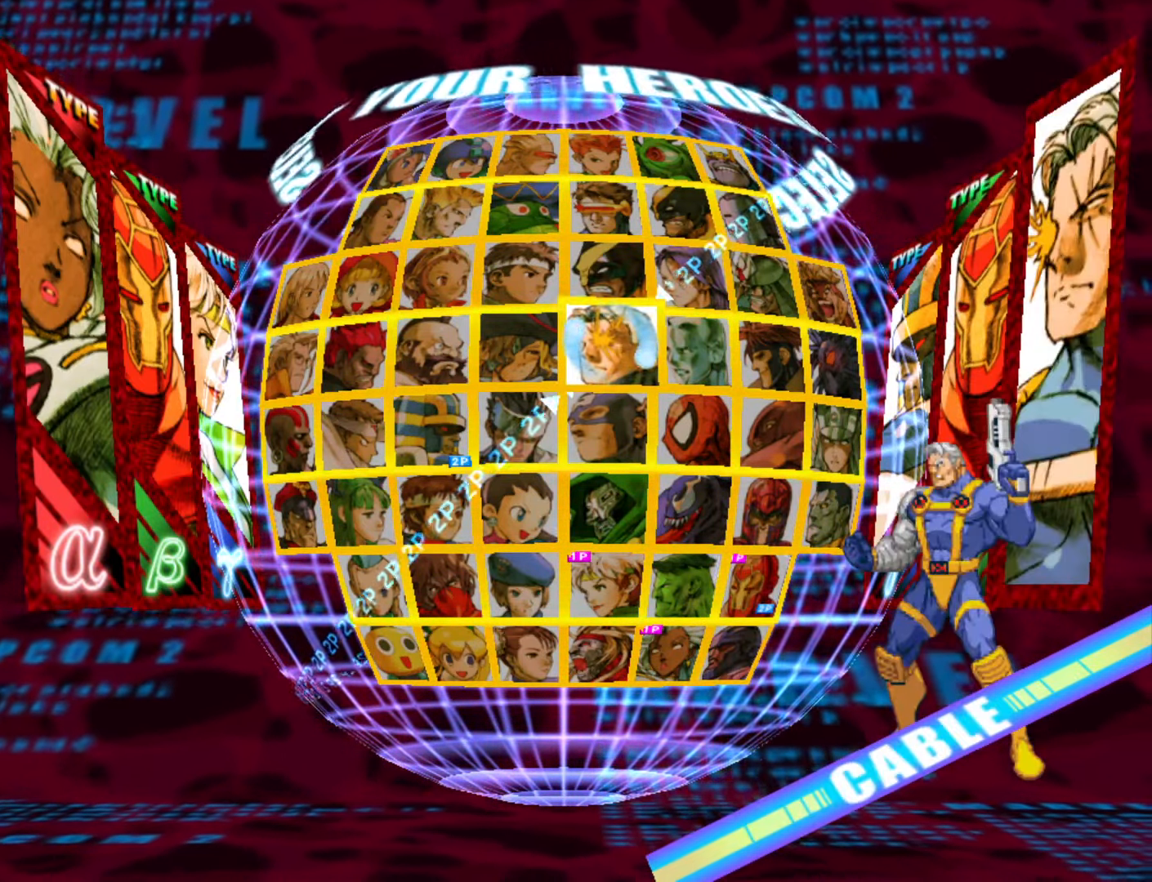
{"buttons": [], "left_stick": "right", "events": [[183, "left_stick", "left"], [316, "left_stick", "center"], [450, "left_stick", "right"]]}
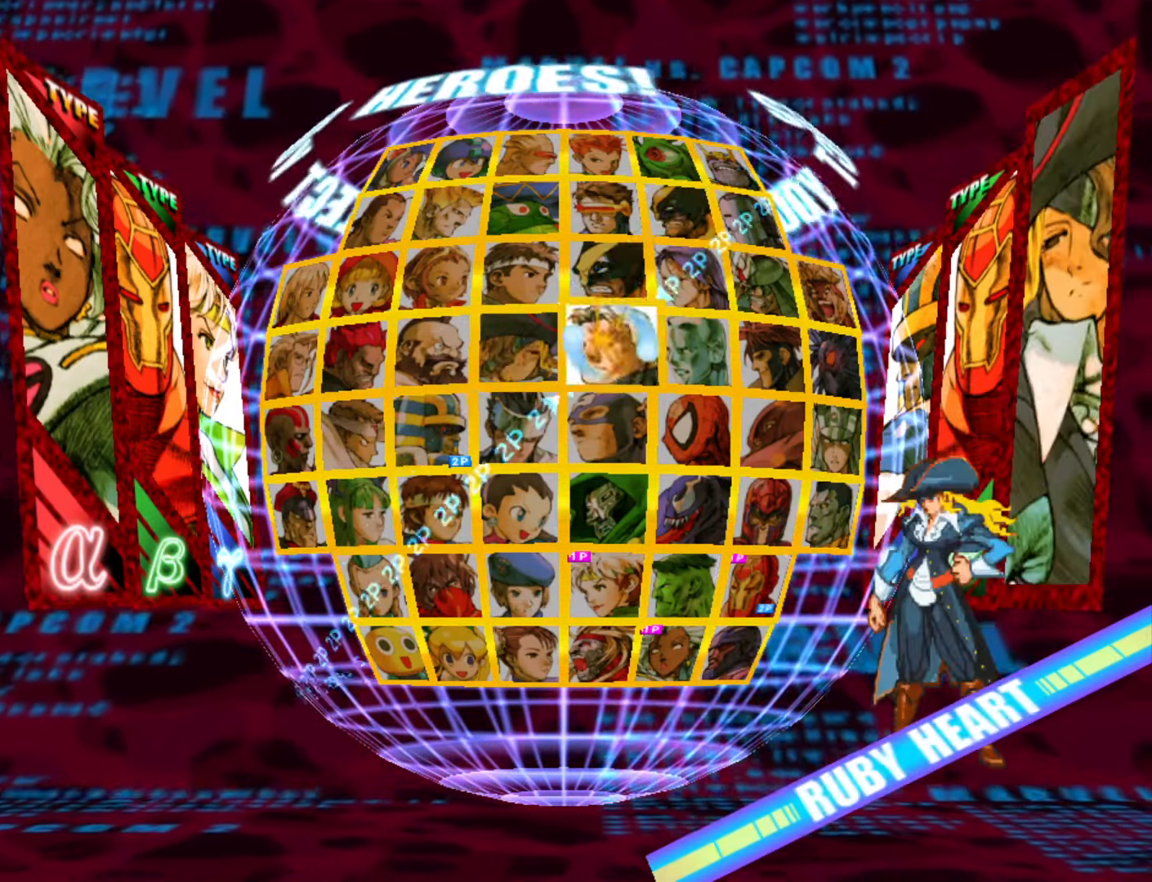
{"buttons": [], "left_stick": "center", "events": [[50, "left_stick", "up"], [183, "left_stick", "center"], [333, "left_stick", "up"], [433, "left_stick", "center"]]}
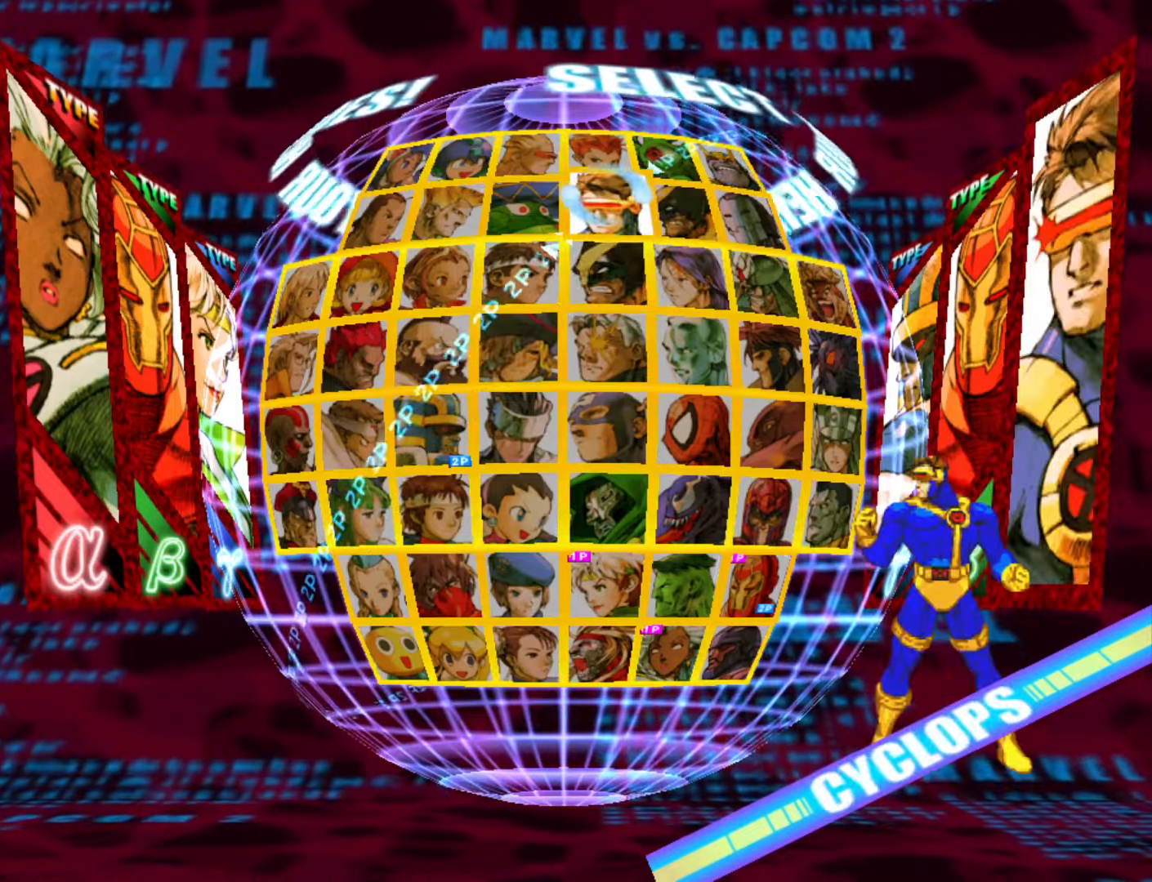
{"buttons": [], "left_stick": "center", "events": [[200, "CROSS", "down"], [283, "CROSS", "up"]]}
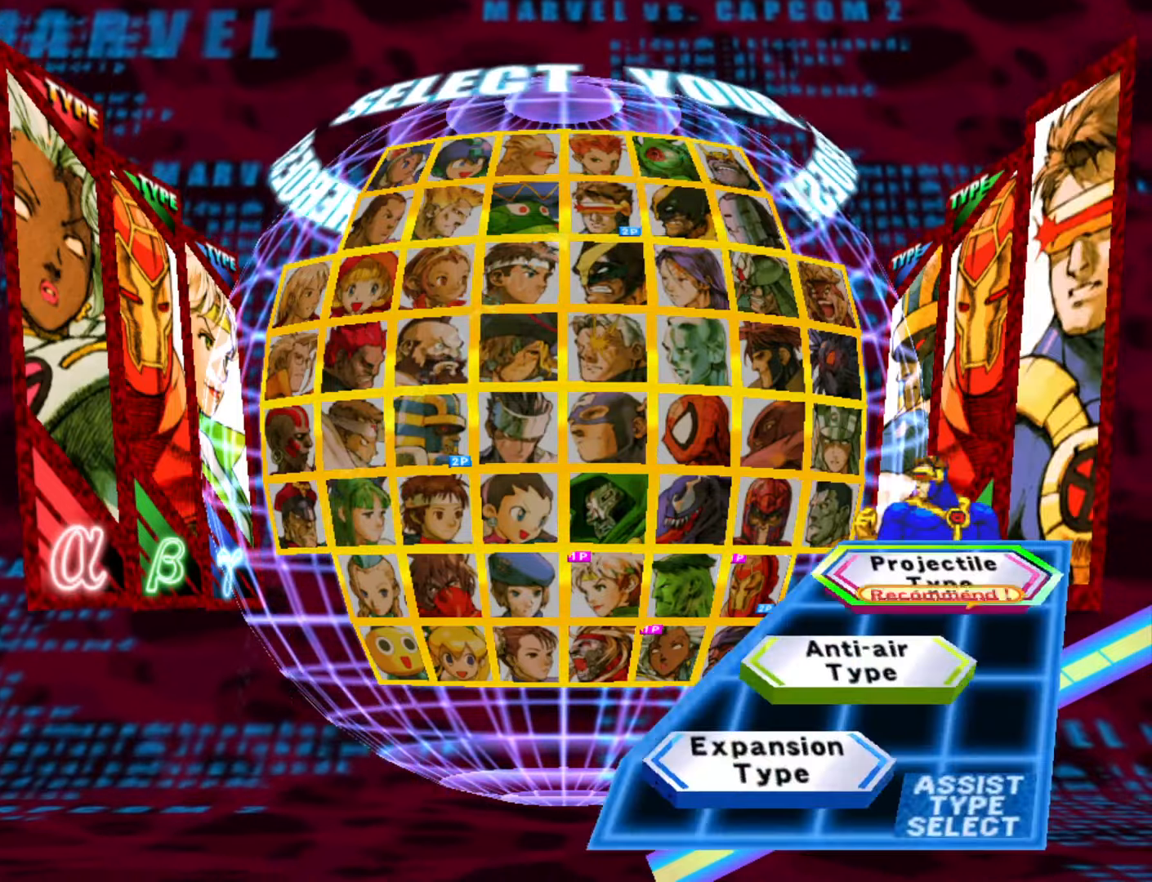
{"buttons": [], "left_stick": "center", "events": [[233, "left_stick", "down"], [367, "CROSS", "down"], [367, "left_stick", "center"], [450, "CROSS", "up"]]}
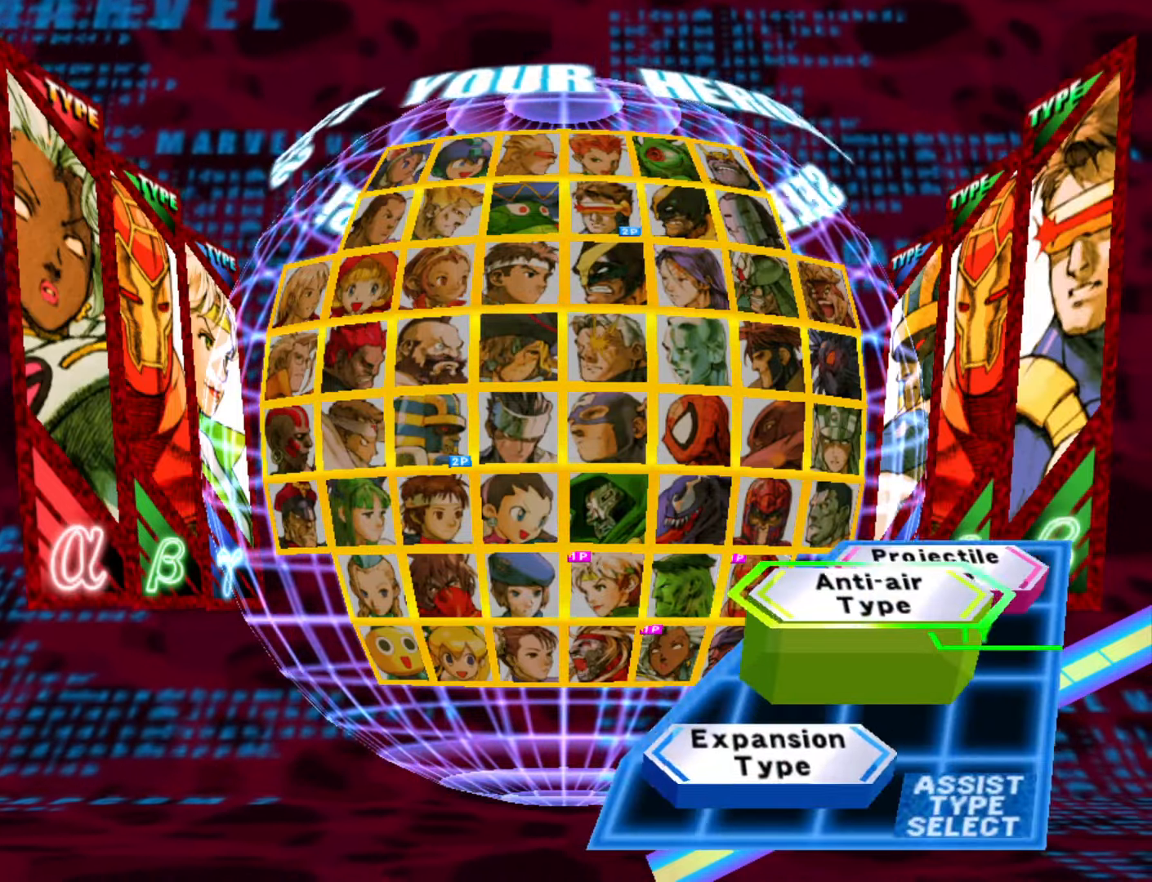
{"buttons": [], "left_stick": "center", "events": []}
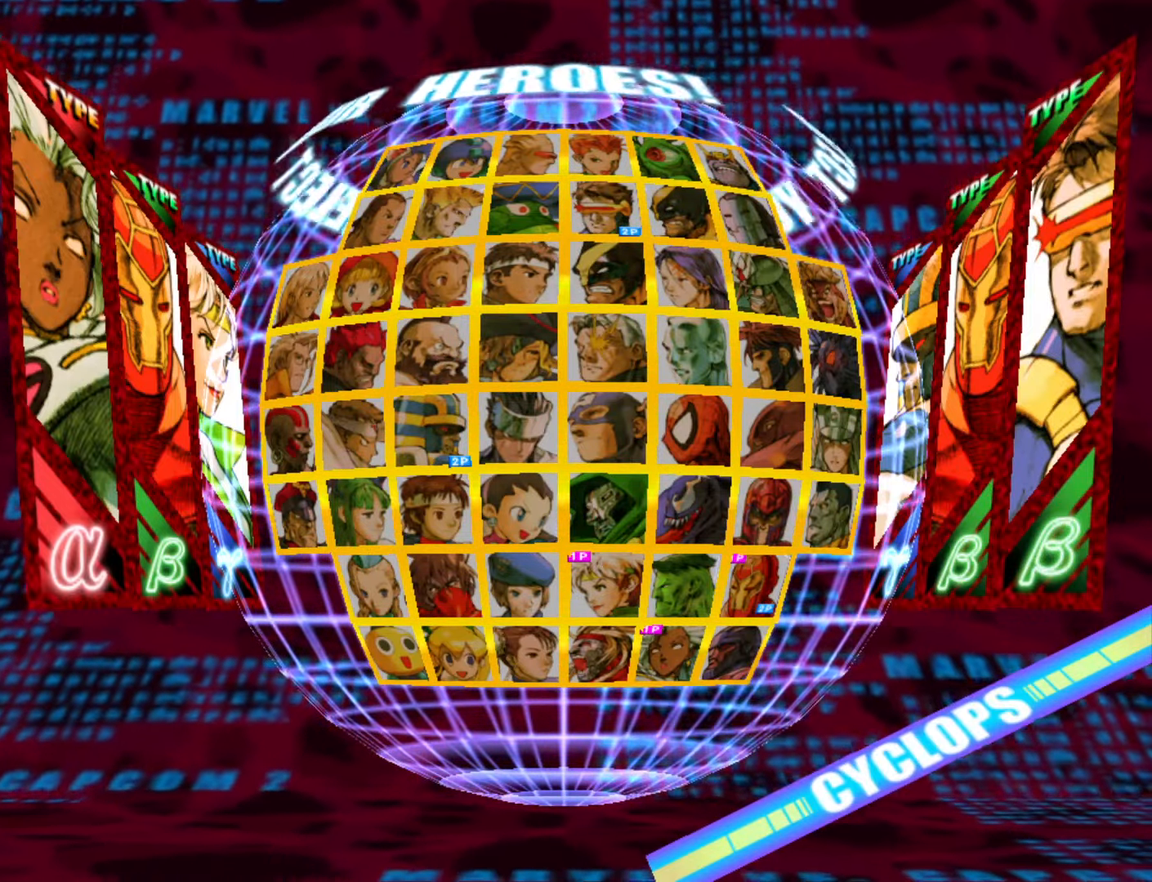
{"buttons": [], "left_stick": "center", "events": [[300, "CROSS", "down"], [383, "SQUARE", "down"], [417, "CROSS", "up"], [433, "SQUARE", "up"]]}
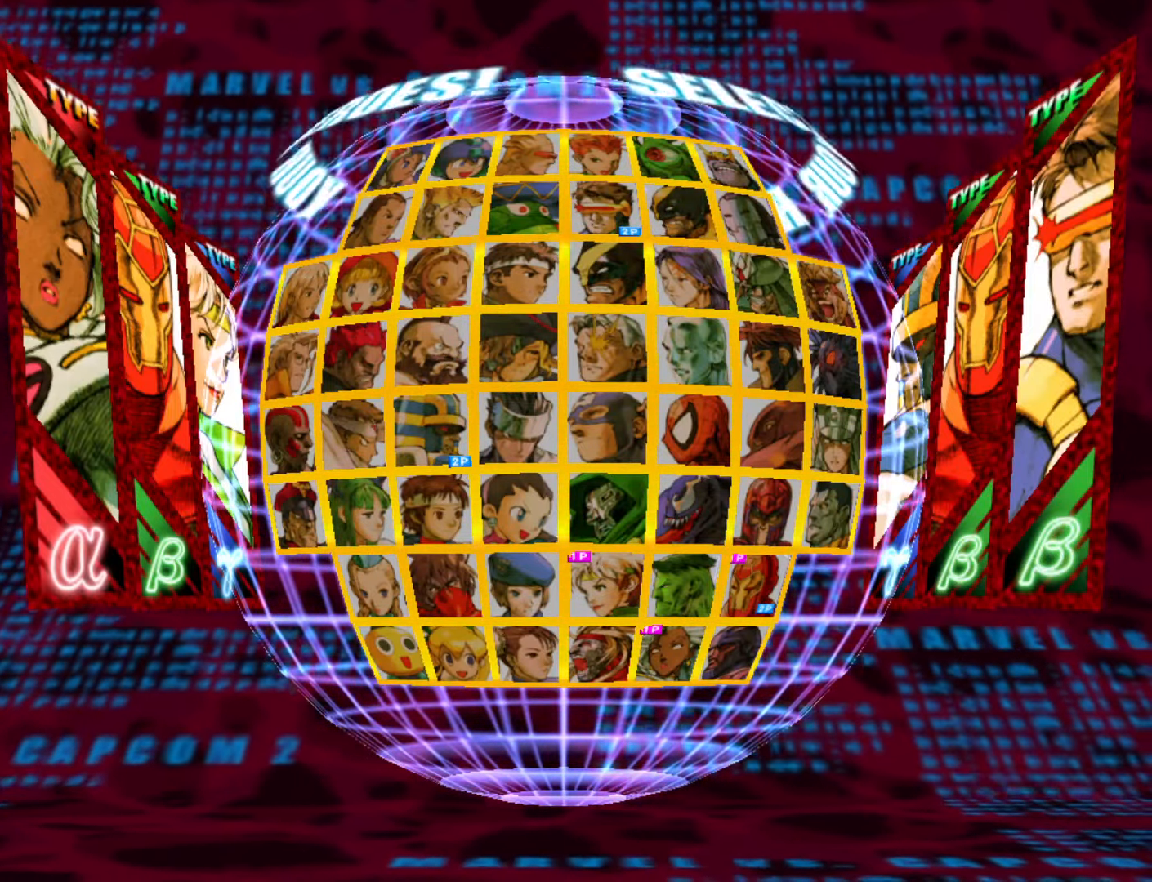
{"buttons": [], "left_stick": "center", "events": [[17, "CROSS", "down"], [33, "SQUARE", "down"], [117, "CROSS", "up"], [133, "SQUARE", "up"], [217, "CROSS", "down"], [217, "SQUARE", "down"], [300, "CROSS", "up"], [317, "SQUARE", "up"], [383, "CROSS", "down"], [400, "SQUARE", "down"], [483, "CROSS", "up"], [483, "SQUARE", "up"]]}
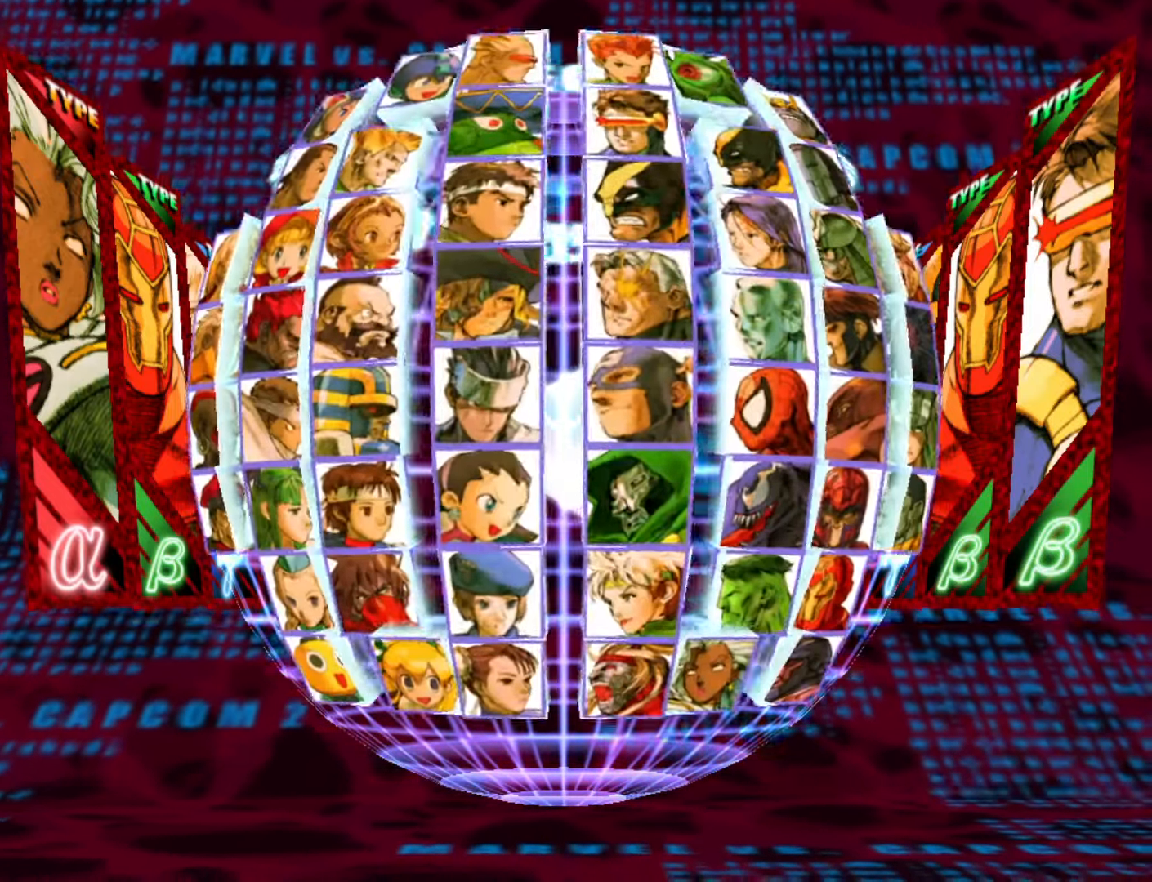
{"buttons": ["CROSS", "SQUARE"], "left_stick": "center", "events": [[67, "CROSS", "down"], [83, "SQUARE", "down"], [167, "CROSS", "up"], [167, "SQUARE", "up"], [250, "CROSS", "down"], [283, "SQUARE", "down"], [350, "CROSS", "up"], [350, "SQUARE", "up"], [450, "CROSS", "down"], [450, "SQUARE", "down"]]}
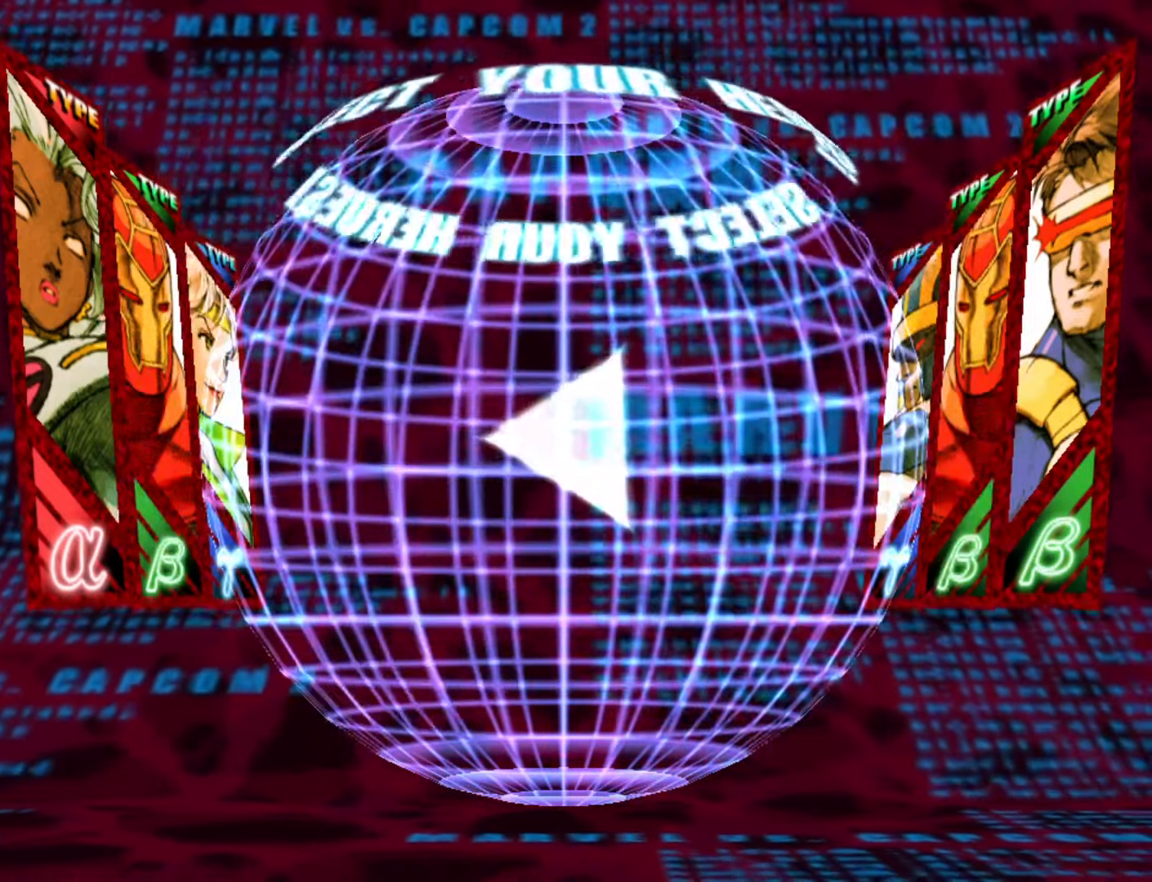
{"buttons": ["CROSS"], "left_stick": "center", "events": [[33, "CROSS", "up"], [50, "SQUARE", "up"], [133, "CROSS", "down"], [150, "SQUARE", "down"], [233, "CROSS", "up"], [233, "SQUARE", "up"], [333, "CROSS", "down"], [333, "SQUARE", "down"], [417, "CROSS", "up"], [417, "SQUARE", "up"], [500, "CROSS", "down"]]}
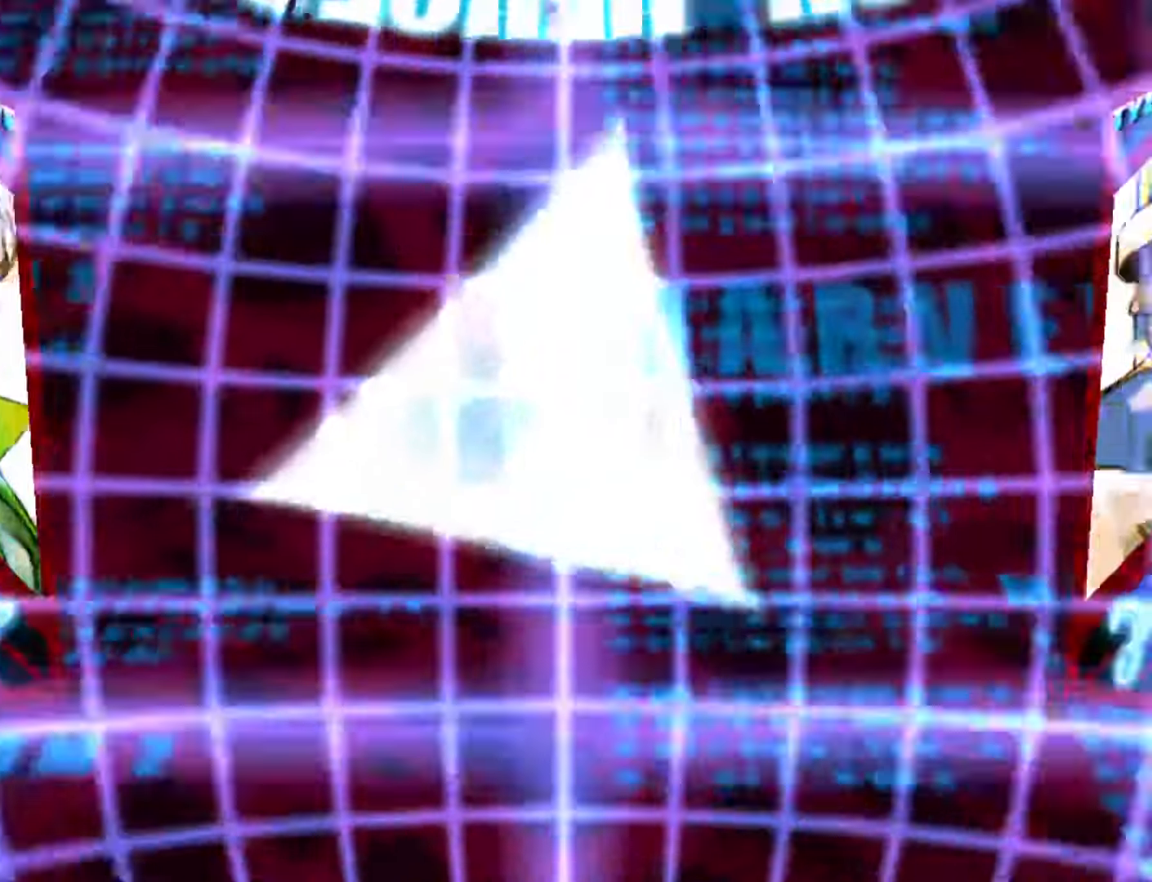
{"buttons": ["CROSS"], "left_stick": "center", "events": [[17, "SQUARE", "down"], [100, "CROSS", "up"], [100, "SQUARE", "up"], [317, "CROSS", "down"], [333, "SQUARE", "down"], [400, "SQUARE", "up"], [417, "CROSS", "up"], [467, "CROSS", "down"]]}
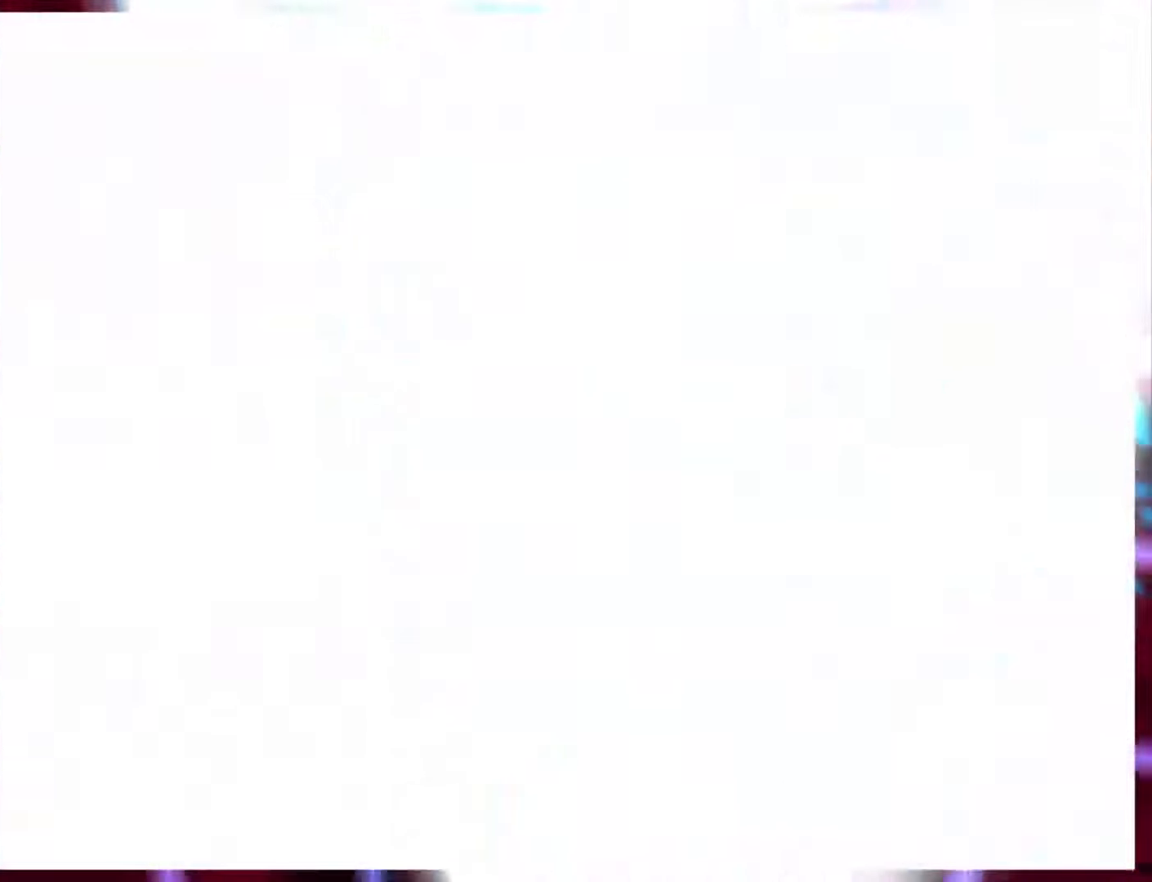
{"buttons": ["CROSS", "SQUARE"], "left_stick": "center", "events": [[100, "CROSS", "up"], [150, "TRIANGLE", "down"], [217, "SQUARE", "down"], [267, "CROSS", "down"], [267, "TRIANGLE", "up"], [317, "SQUARE", "up"], [367, "CROSS", "up"], [383, "TRIANGLE", "down"], [450, "SQUARE", "down"], [483, "TRIANGLE", "up"], [500, "CROSS", "down"]]}
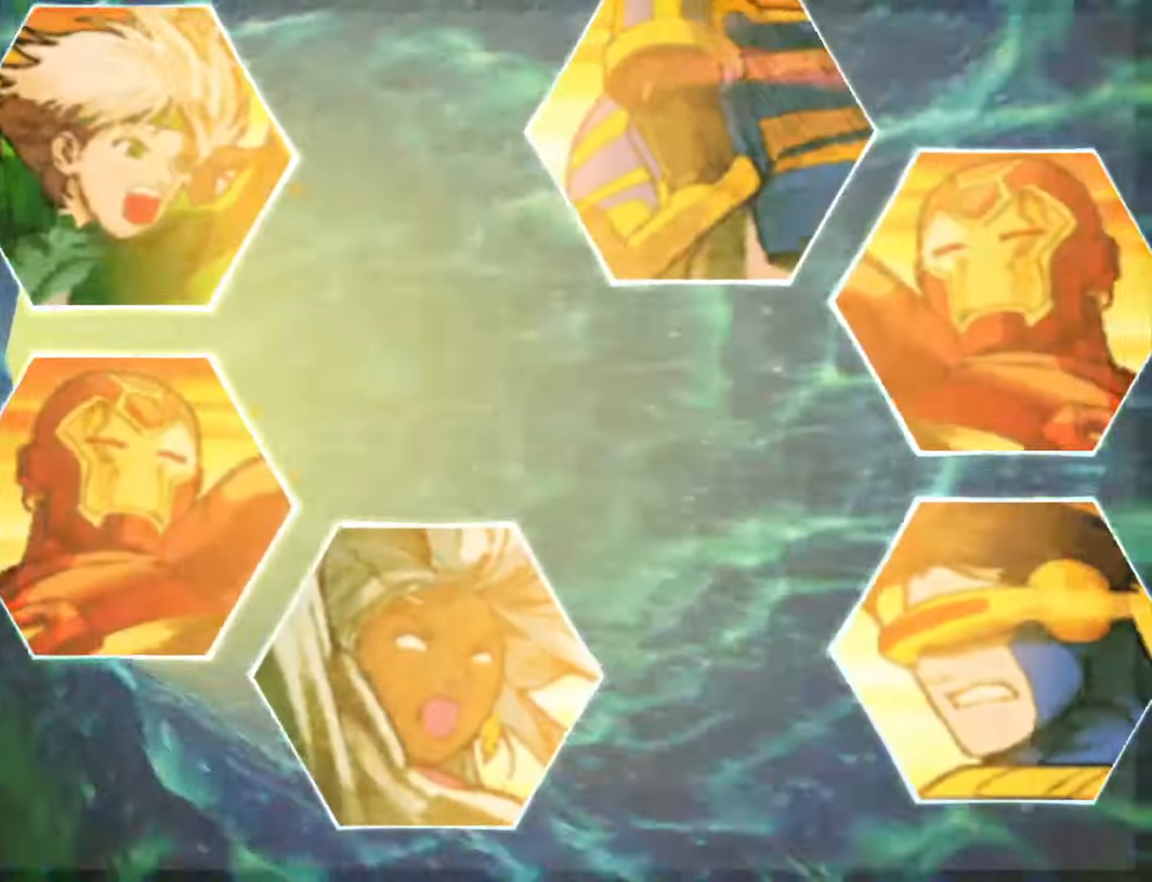
{"buttons": [], "left_stick": "center", "events": [[33, "SQUARE", "up"], [67, "CROSS", "up"], [100, "TRIANGLE", "down"], [167, "SQUARE", "down"], [183, "TRIANGLE", "up"], [200, "CROSS", "down"], [250, "SQUARE", "up"], [283, "CROSS", "up"], [317, "TRIANGLE", "down"], [384, "SQUARE", "down"], [400, "TRIANGLE", "up"], [417, "CROSS", "down"], [467, "SQUARE", "up"], [500, "CROSS", "up"]]}
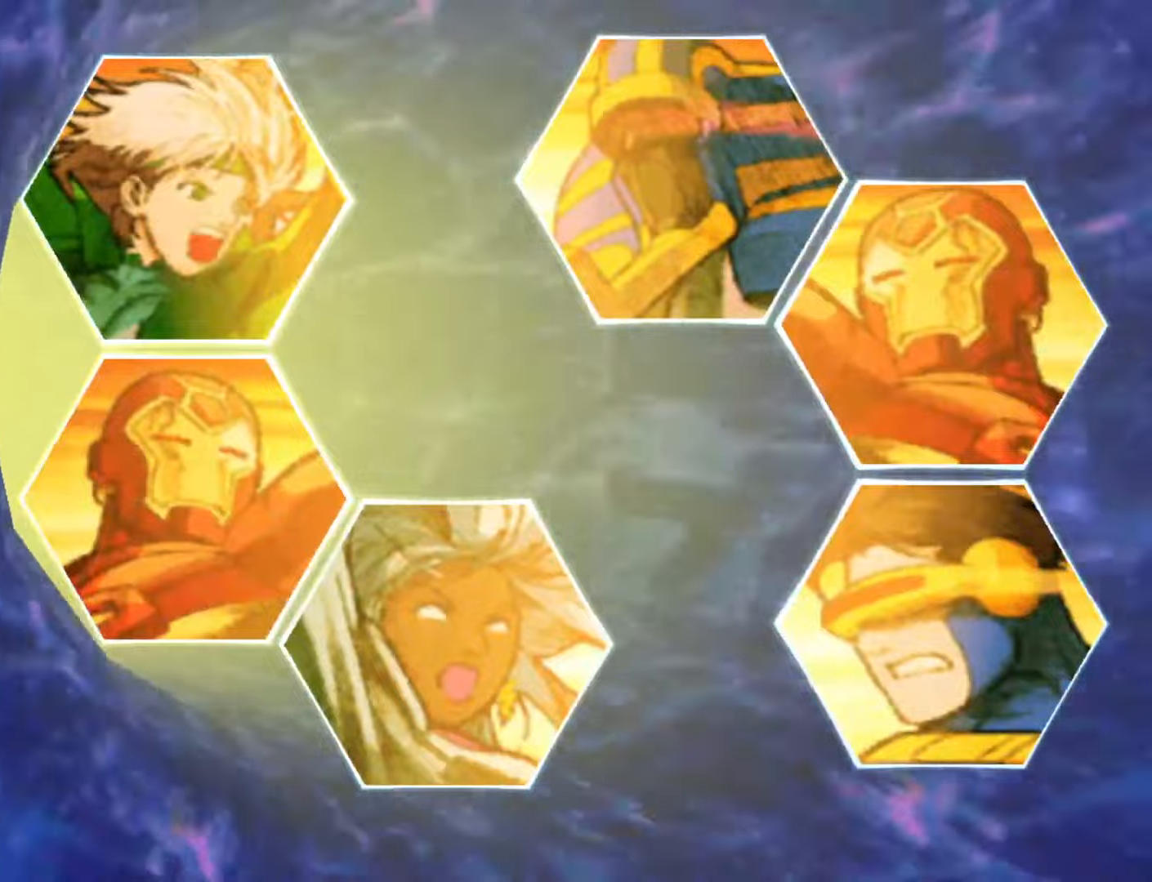
{"buttons": ["TRIANGLE"], "left_stick": "center", "events": [[50, "TRIANGLE", "down"], [100, "SQUARE", "down"], [117, "TRIANGLE", "up"], [134, "CROSS", "down"], [167, "SQUARE", "up"], [217, "CROSS", "up"], [250, "TRIANGLE", "down"], [317, "SQUARE", "down"], [334, "CROSS", "down"], [334, "TRIANGLE", "up"], [384, "SQUARE", "up"], [417, "CROSS", "up"], [450, "TRIANGLE", "down"]]}
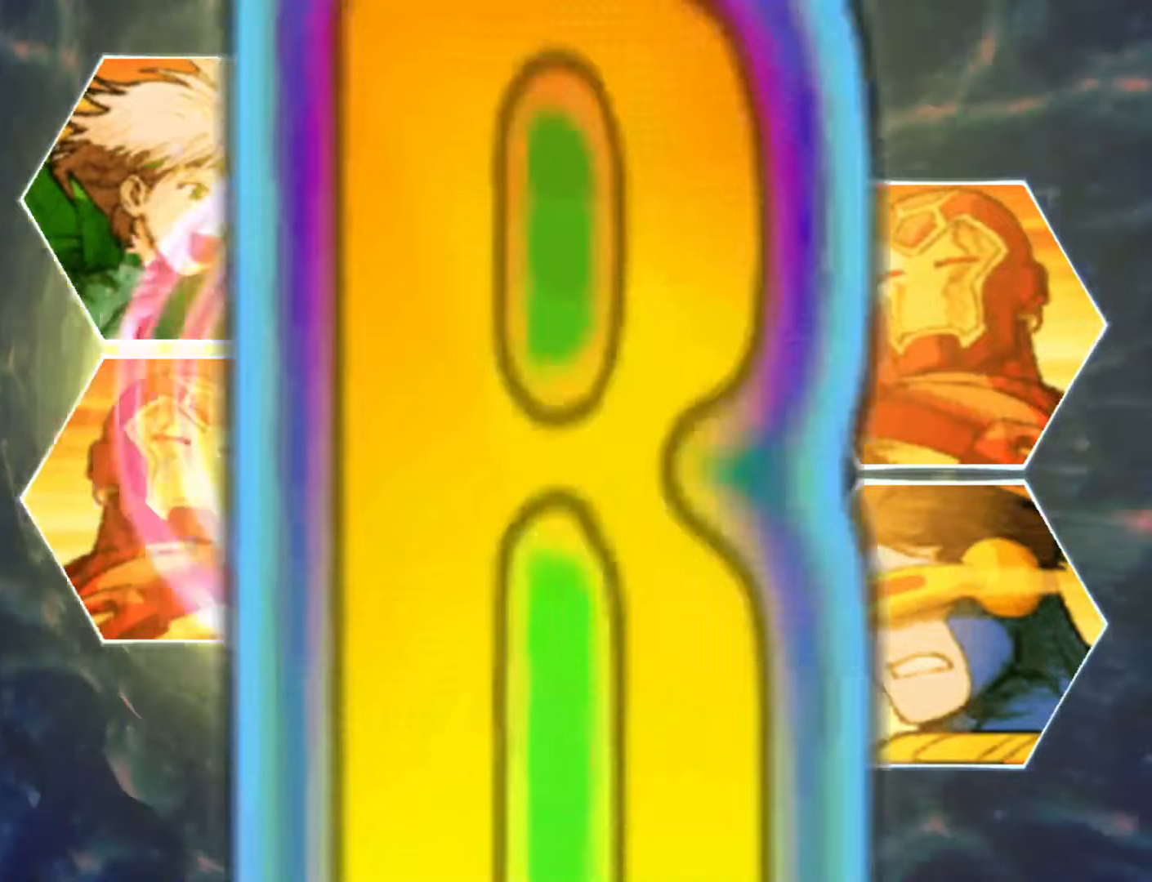
{"buttons": [], "left_stick": "center", "events": [[17, "SQUARE", "down"], [34, "CROSS", "down"], [34, "TRIANGLE", "up"], [84, "SQUARE", "up"], [117, "CROSS", "up"], [150, "TRIANGLE", "down"], [200, "CROSS", "down"], [200, "SQUARE", "down"], [234, "TRIANGLE", "up"], [267, "SQUARE", "up"], [300, "CROSS", "up"]]}
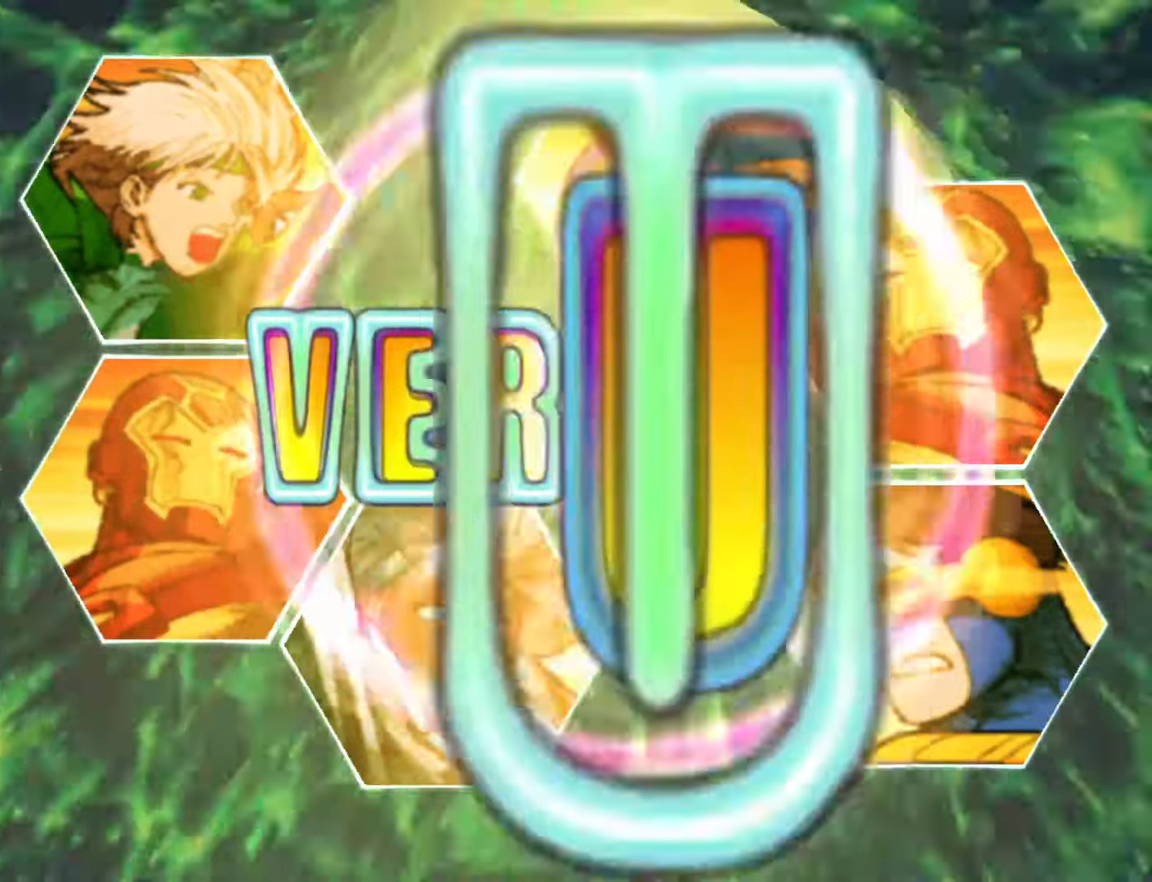
{"buttons": [], "left_stick": "center", "events": []}
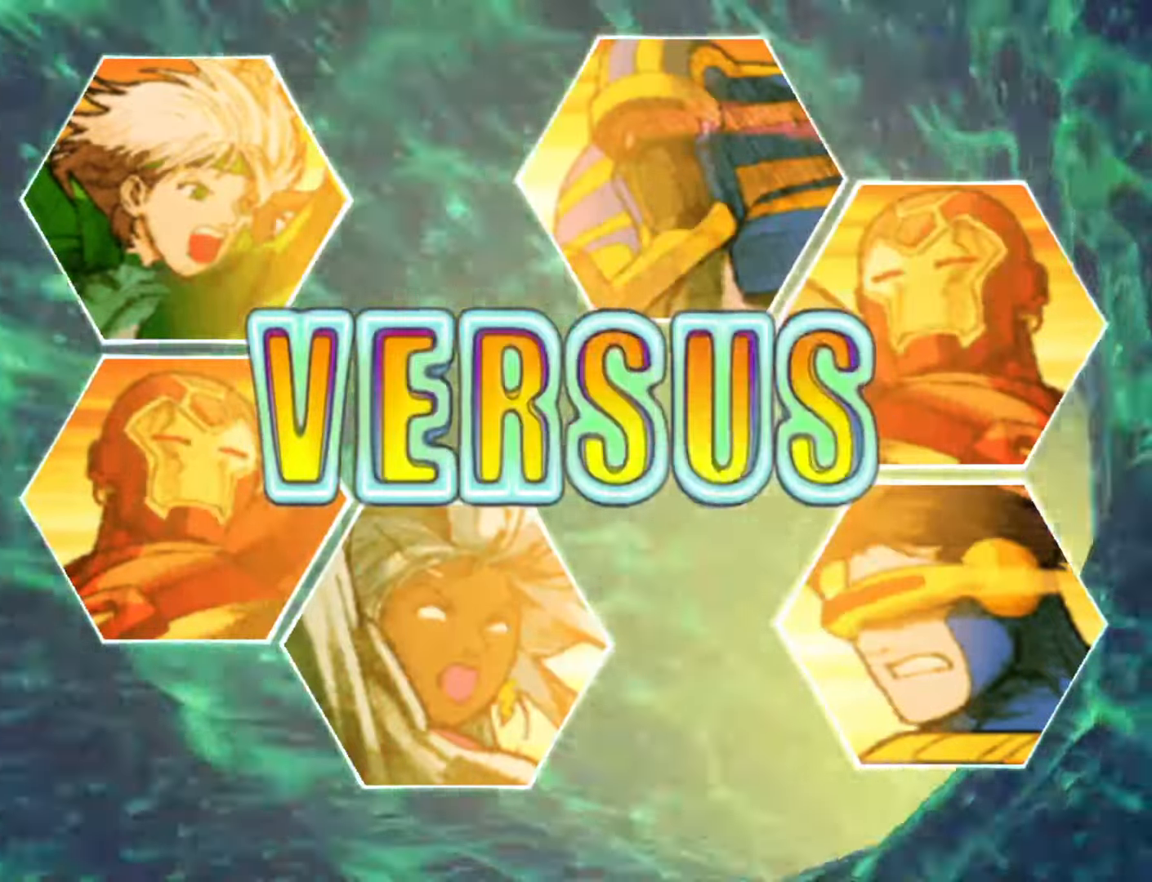
{"buttons": [], "left_stick": "center", "events": []}
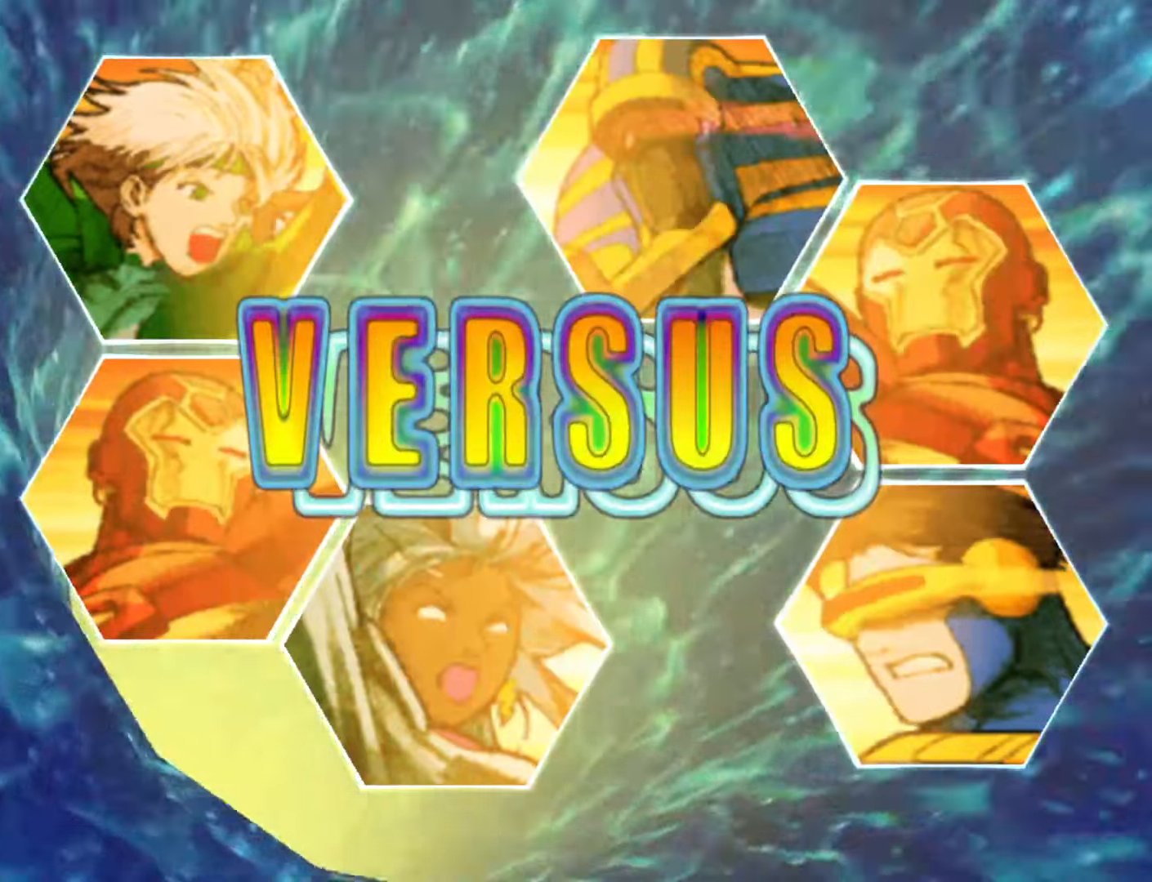
{"buttons": [], "left_stick": "center", "events": []}
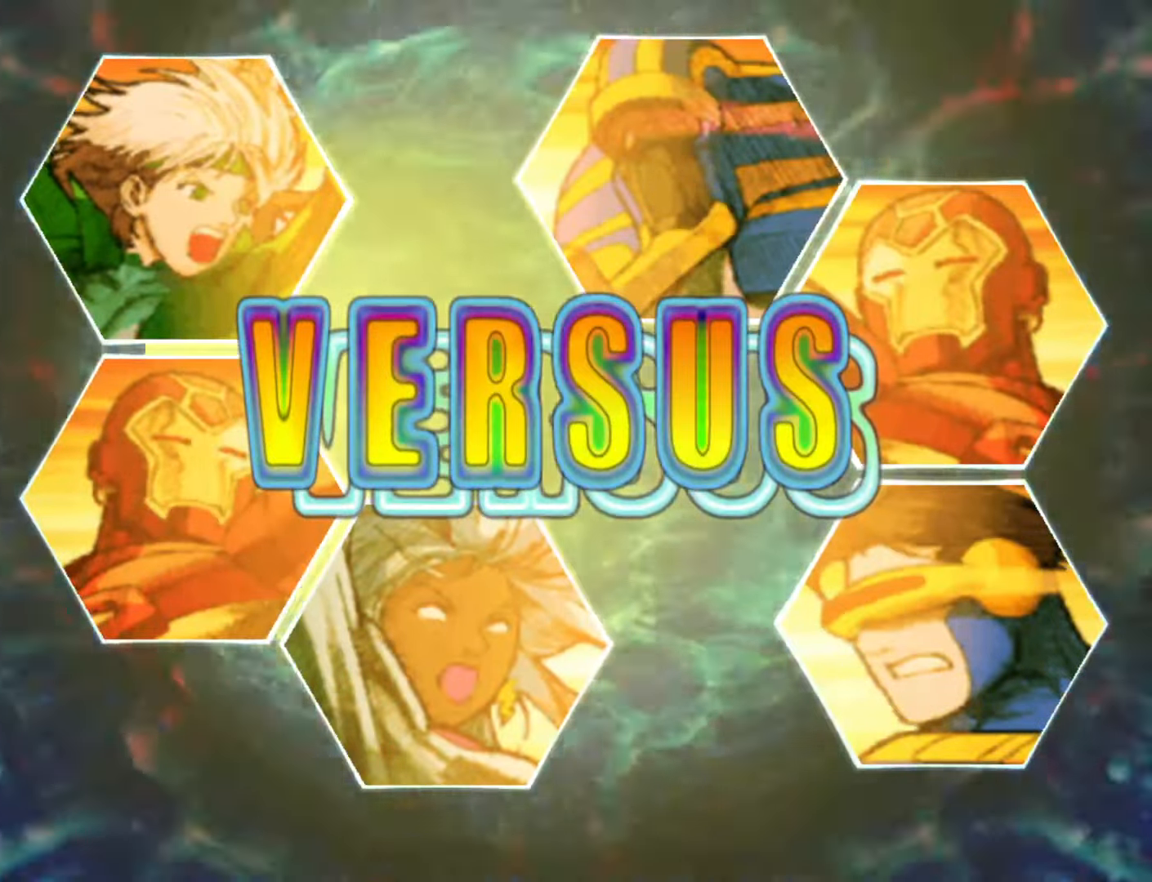
{"buttons": [], "left_stick": "center", "events": []}
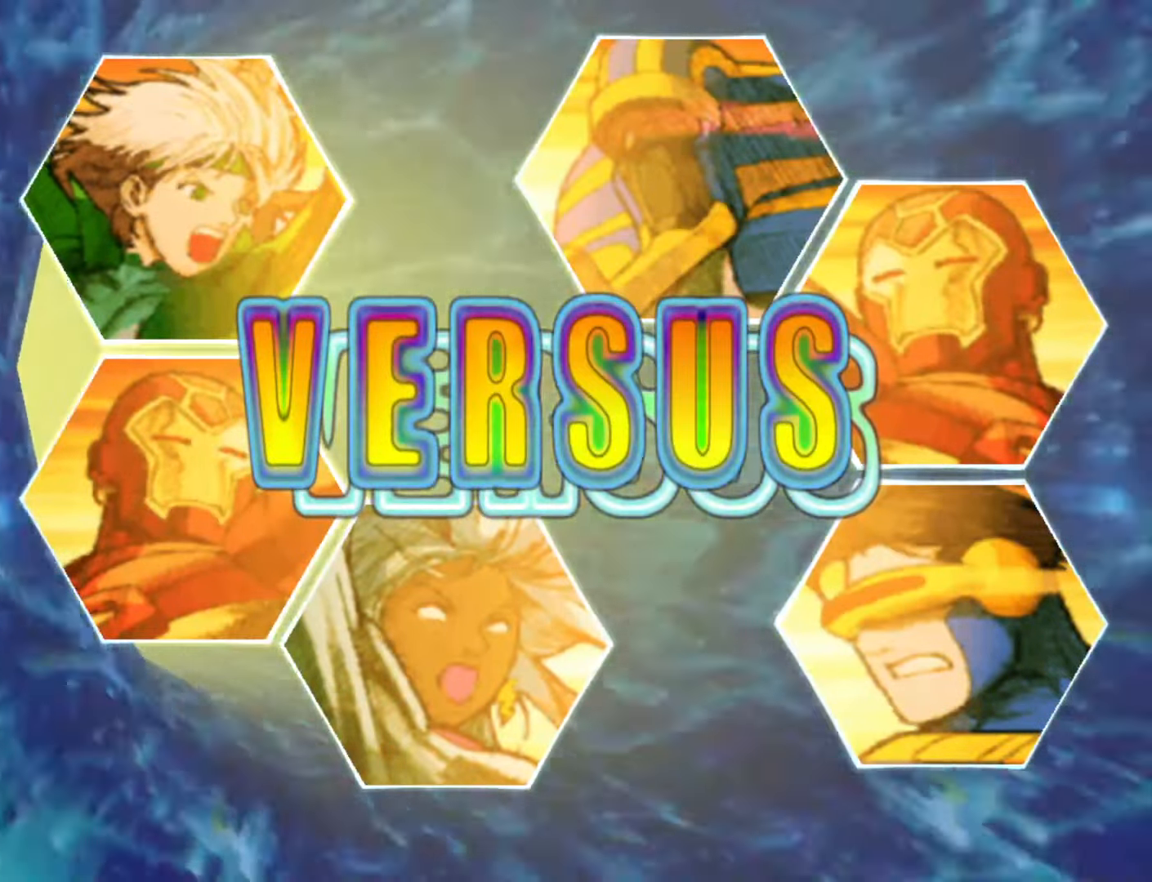
{"buttons": [], "left_stick": "center", "events": []}
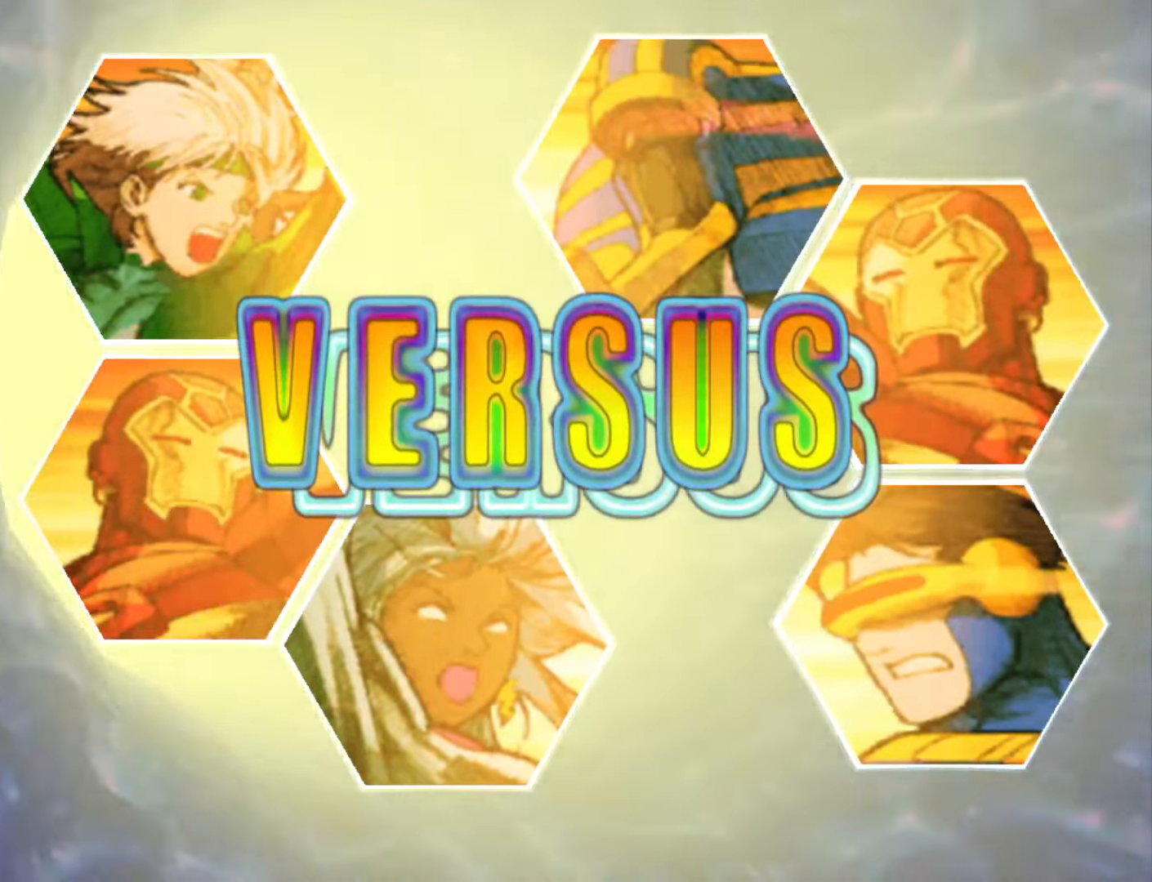
{"buttons": [], "left_stick": "center", "events": []}